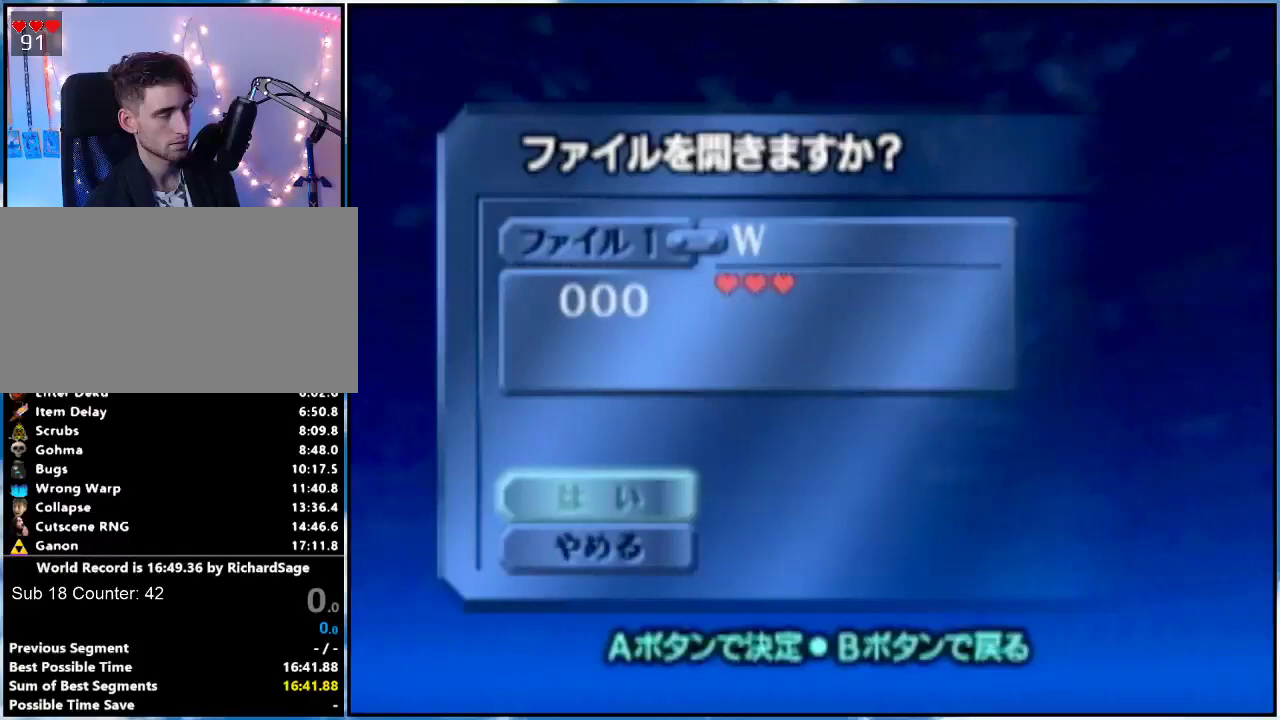
Gameplay with a controller (Nintendo layout); each line is a JSON object with the inputs held at the frame after it. "events" lists button and stick changes between this image and that frame as [ms after this image, input, new state], when the widget could be followed in between. Not read: L3 R3.
{"buttons": [], "left_stick": "center", "right_stick": "center", "events": [[217, "A", "down"], [300, "A", "up"]]}
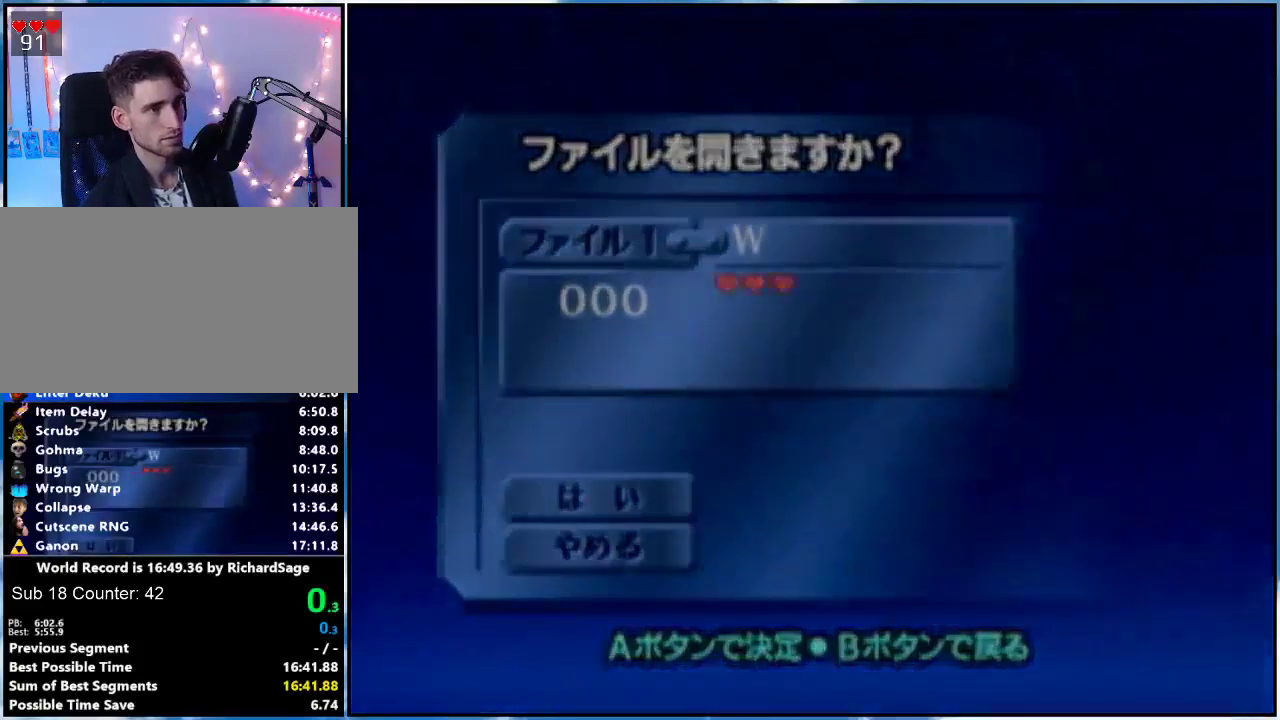
{"buttons": [], "left_stick": "center", "right_stick": "center", "events": []}
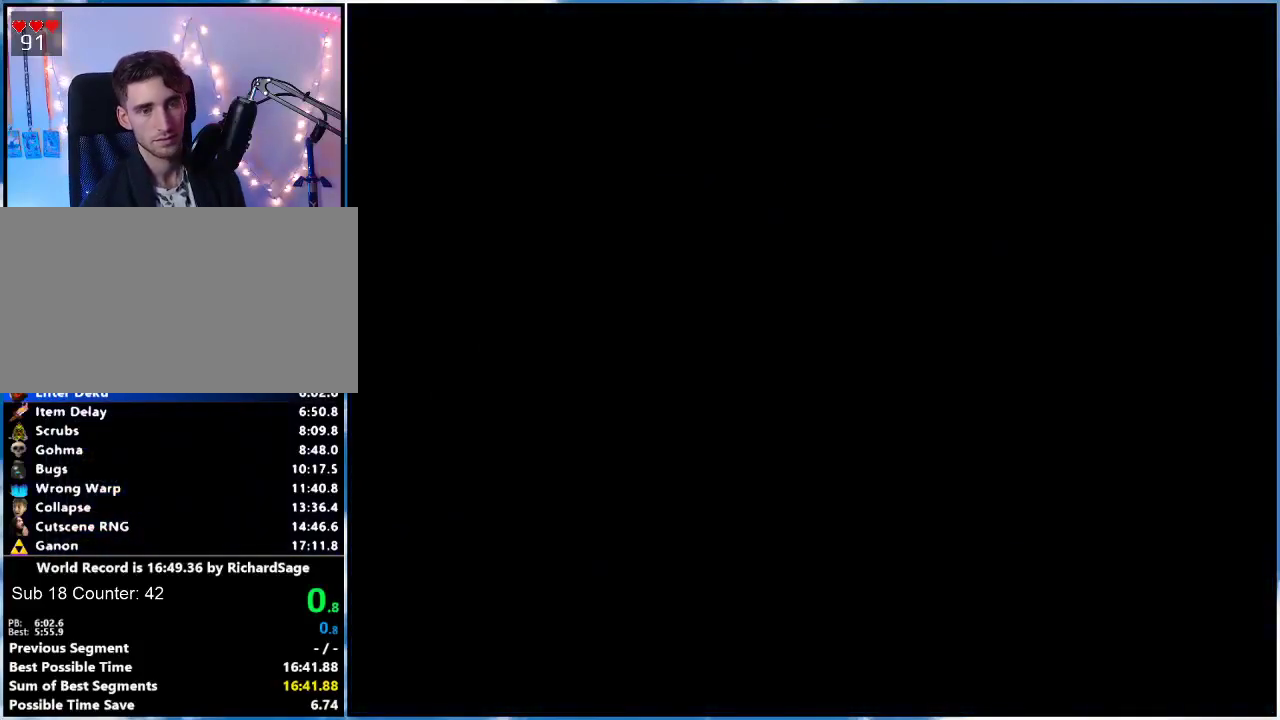
{"buttons": [], "left_stick": "center", "right_stick": "center", "events": []}
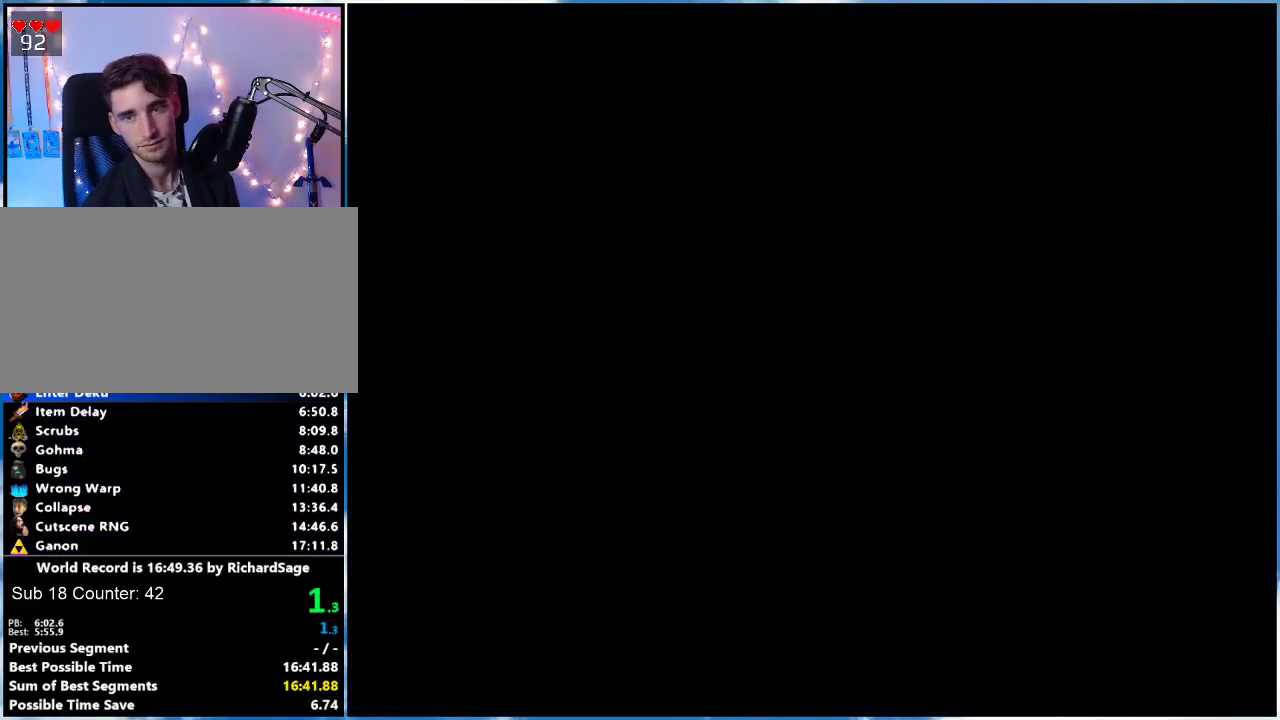
{"buttons": [], "left_stick": "center", "right_stick": "center", "events": []}
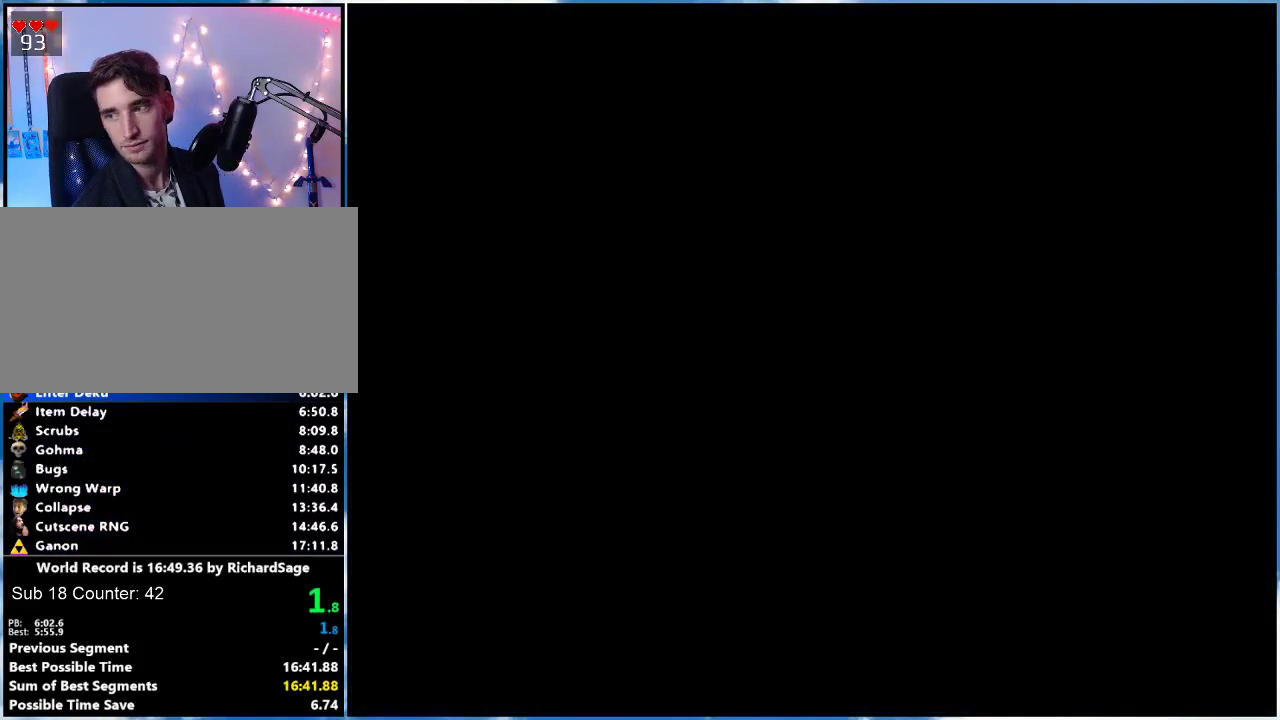
{"buttons": [], "left_stick": "center", "right_stick": "center", "events": []}
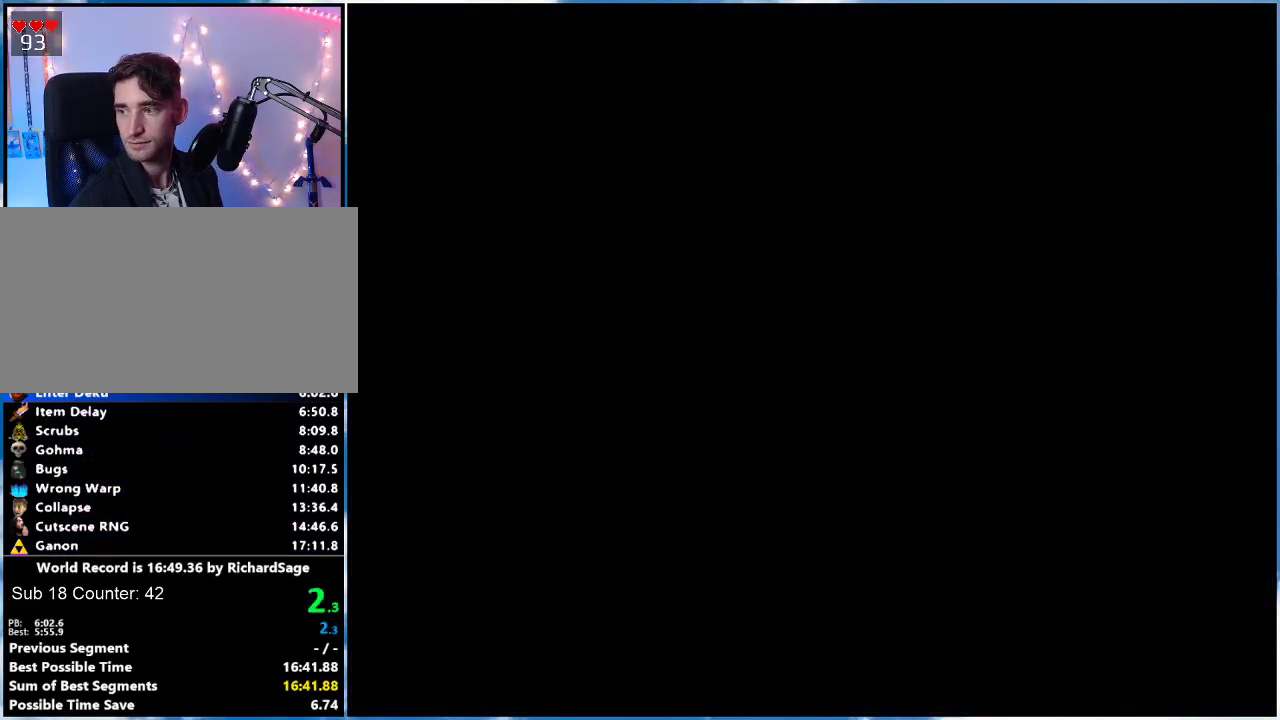
{"buttons": [], "left_stick": "center", "right_stick": "center", "events": []}
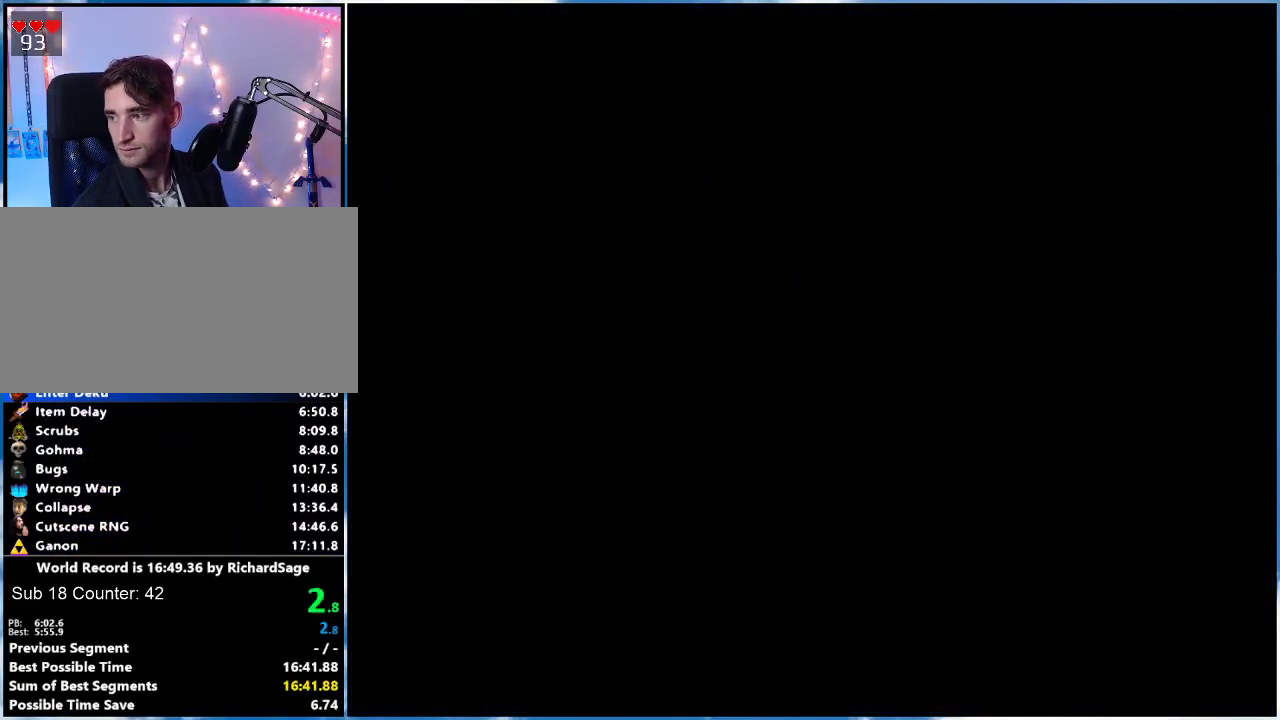
{"buttons": [], "left_stick": "center", "right_stick": "center", "events": []}
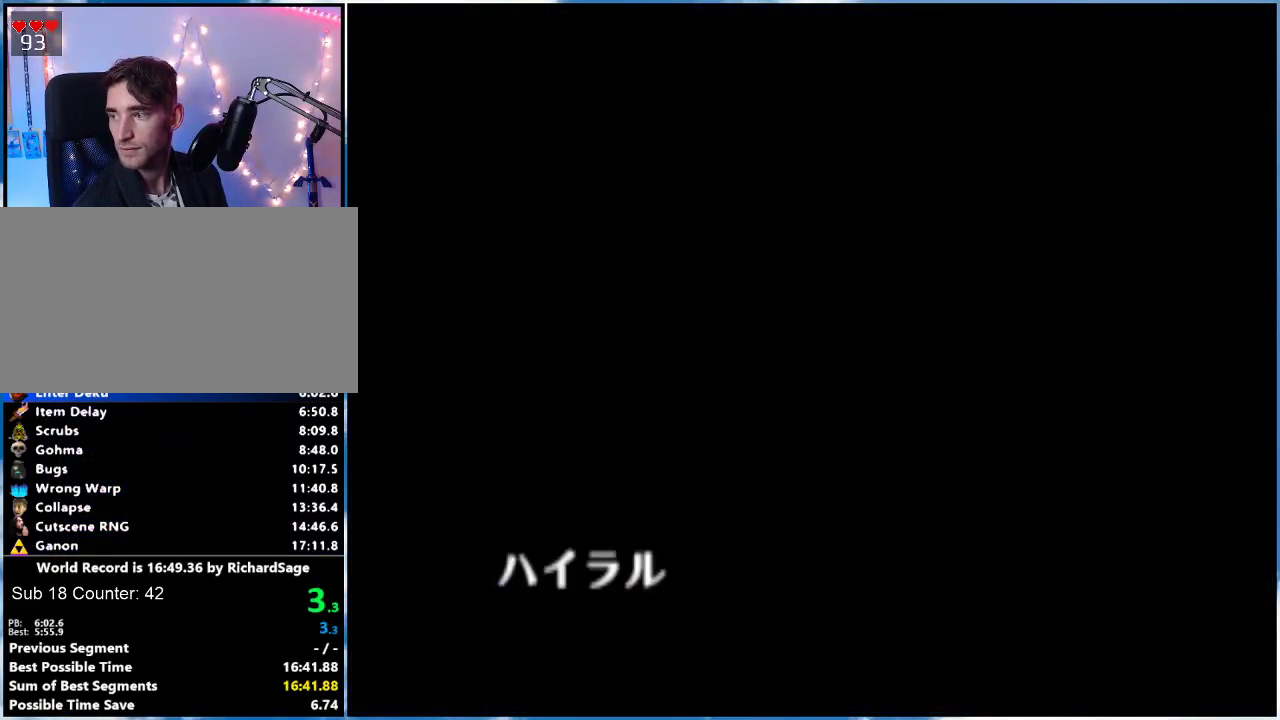
{"buttons": ["R1"], "left_stick": "center", "right_stick": "center", "events": [[216, "R1", "down"], [333, "R1", "up"], [367, "L1", "down"], [467, "R1", "down"], [500, "L1", "up"]]}
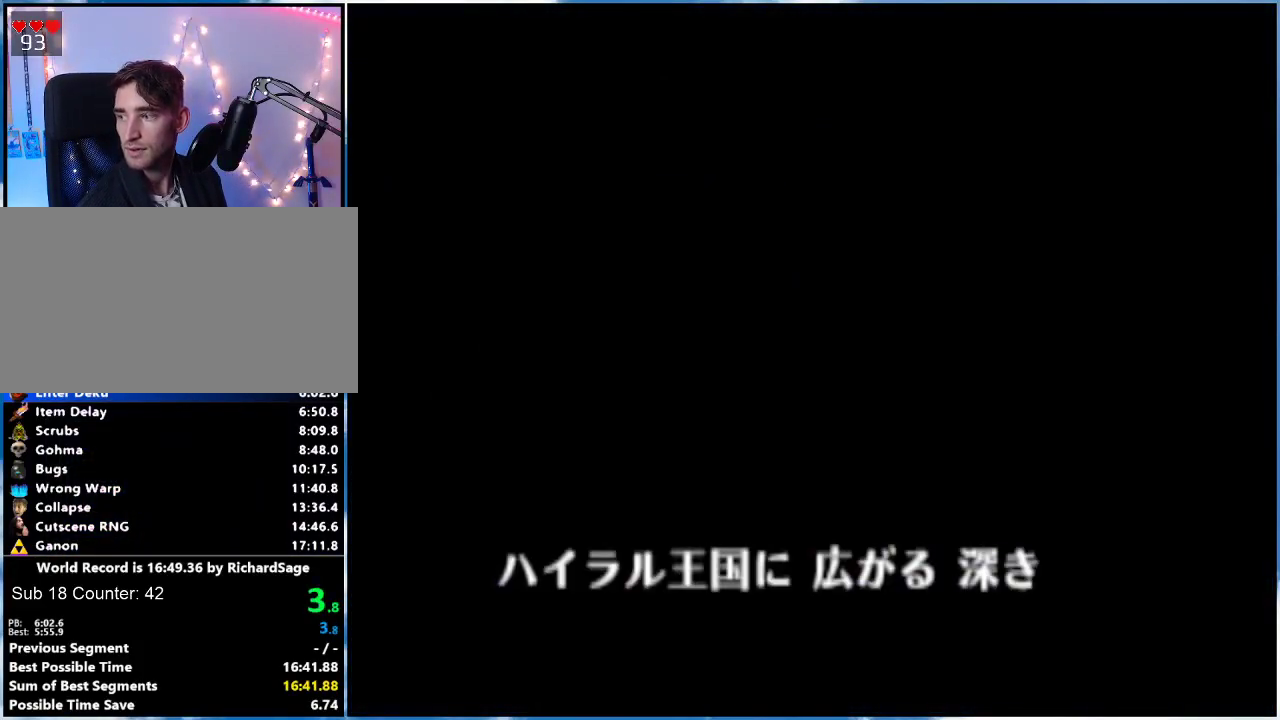
{"buttons": ["R1"], "left_stick": "center", "right_stick": "center", "events": [[17, "R1", "up"], [50, "L1", "down"], [184, "L1", "up"], [184, "R1", "down"], [267, "R1", "up"], [467, "R1", "down"]]}
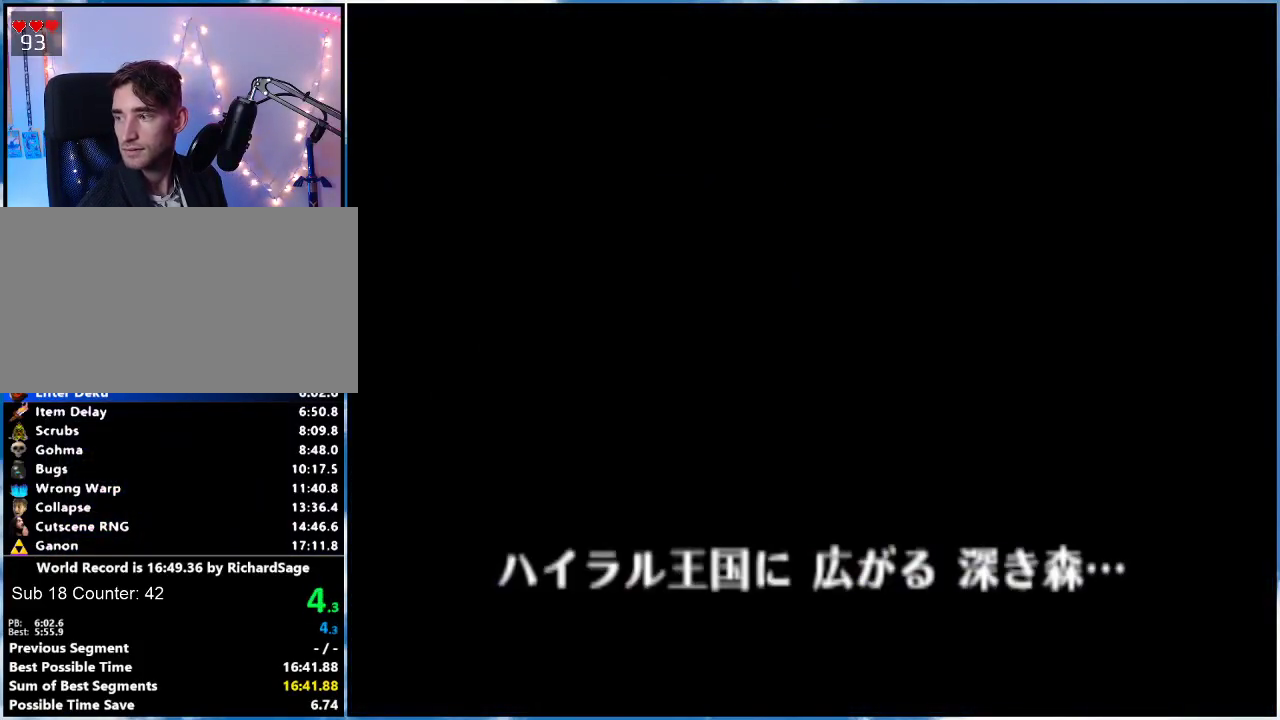
{"buttons": ["R1"], "left_stick": "center", "right_stick": "center", "events": [[67, "L1", "down"], [67, "R1", "up"], [184, "L1", "up"], [201, "R1", "down"], [267, "R1", "up"], [317, "L1", "down"], [434, "R1", "down"], [451, "L1", "up"]]}
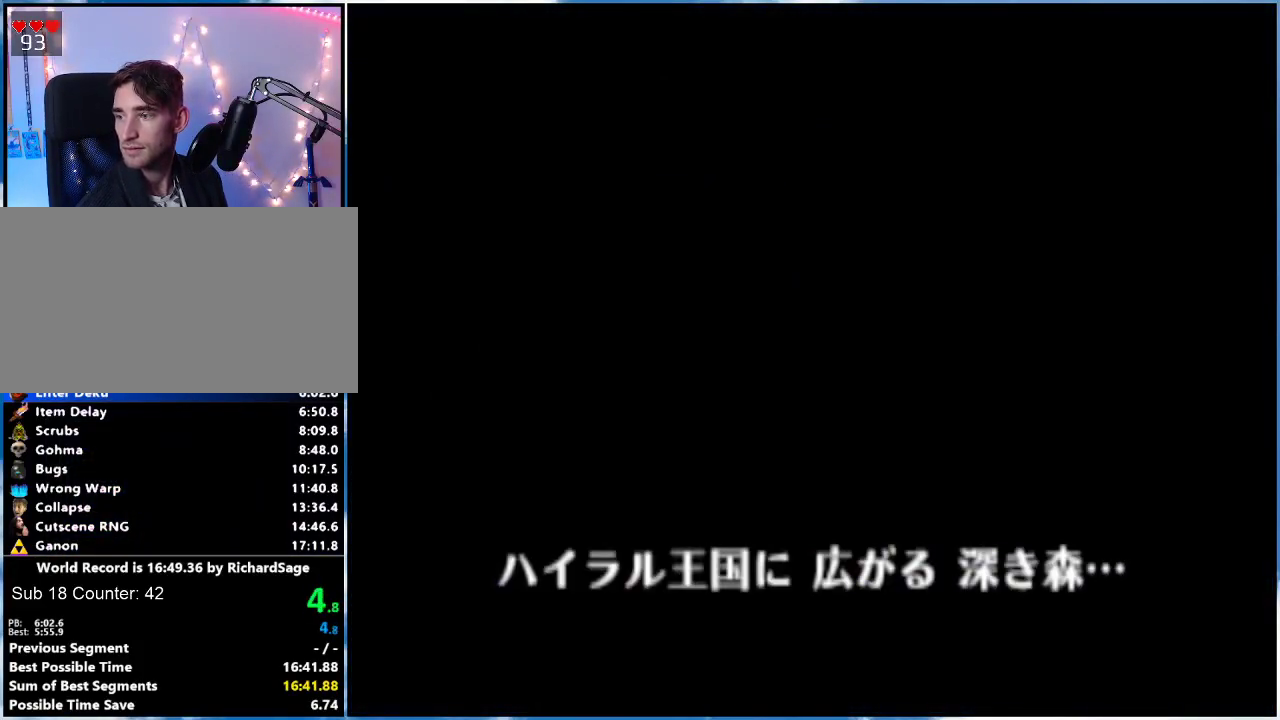
{"buttons": ["R1"], "left_stick": "center", "right_stick": "center", "events": [[50, "R1", "up"], [117, "L1", "down"], [217, "R1", "down"], [300, "L1", "up"], [334, "R1", "up"], [467, "R1", "down"]]}
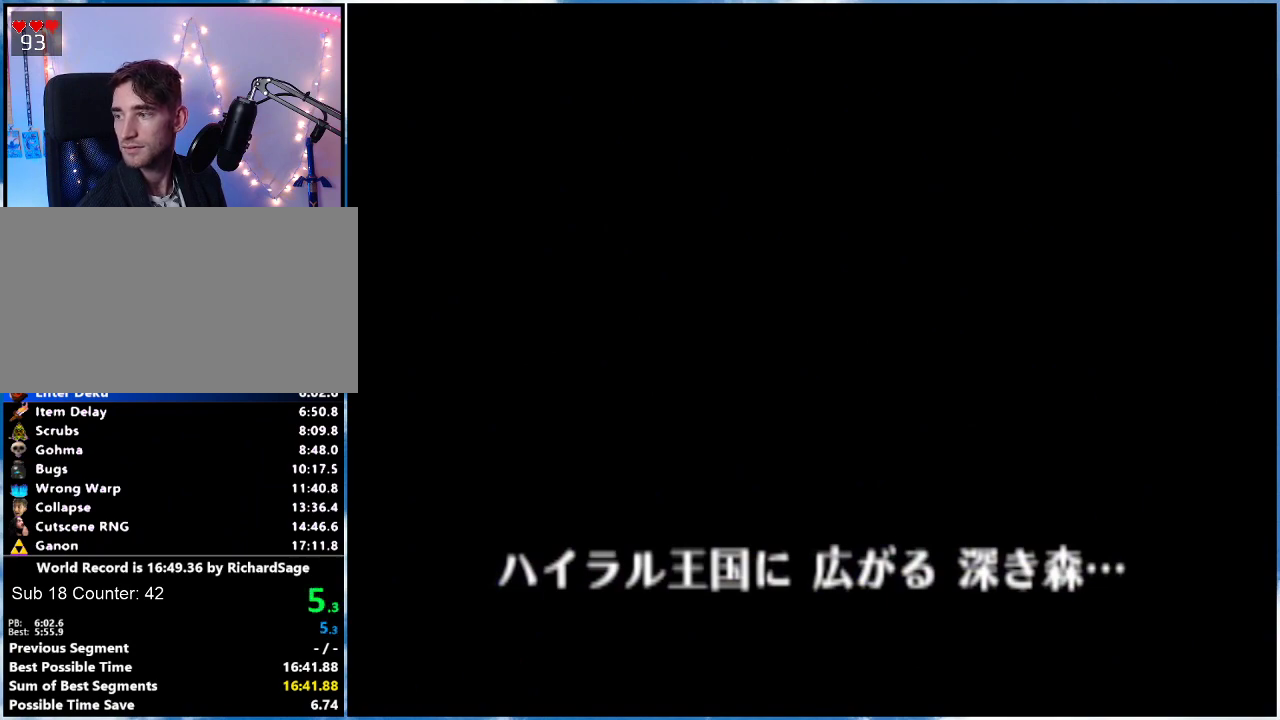
{"buttons": ["R1"], "left_stick": "center", "right_stick": "center", "events": [[50, "R1", "up"], [116, "L1", "down"], [233, "L1", "up"], [233, "R1", "down"], [333, "R1", "up"], [367, "L1", "down"], [483, "L1", "up"], [483, "R1", "down"]]}
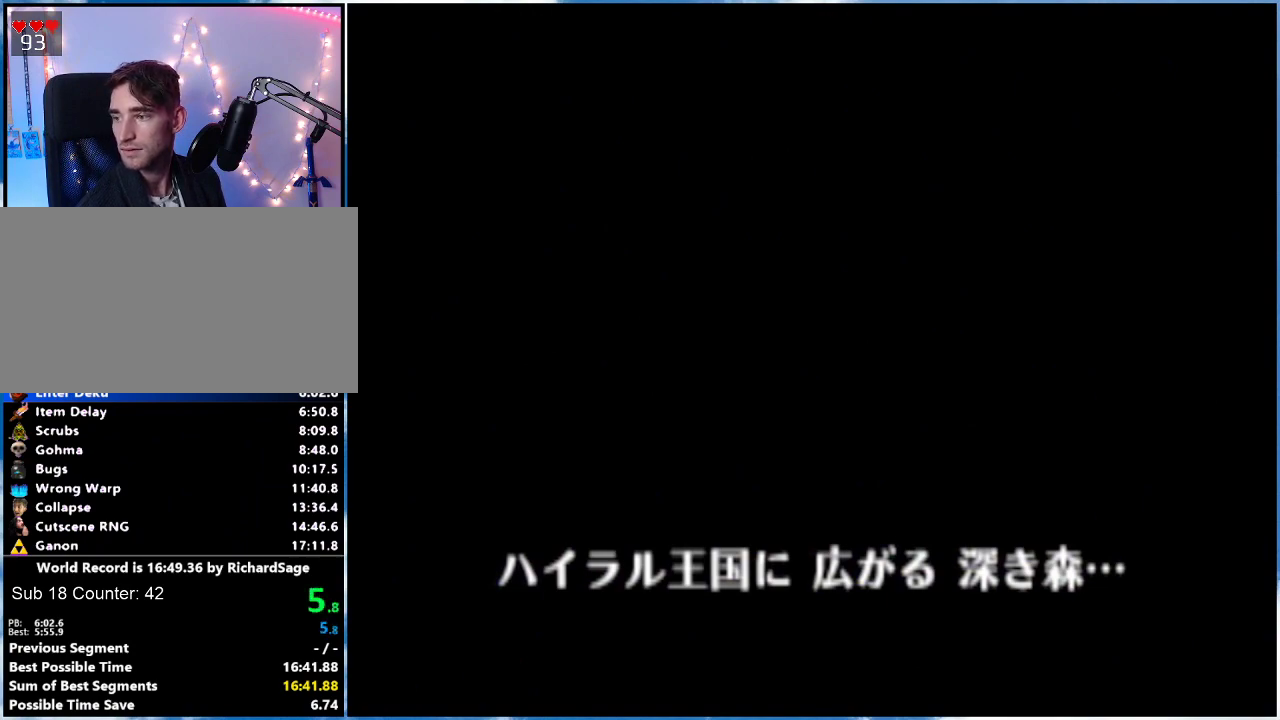
{"buttons": [], "left_stick": "center", "right_stick": "center", "events": [[117, "R1", "up"]]}